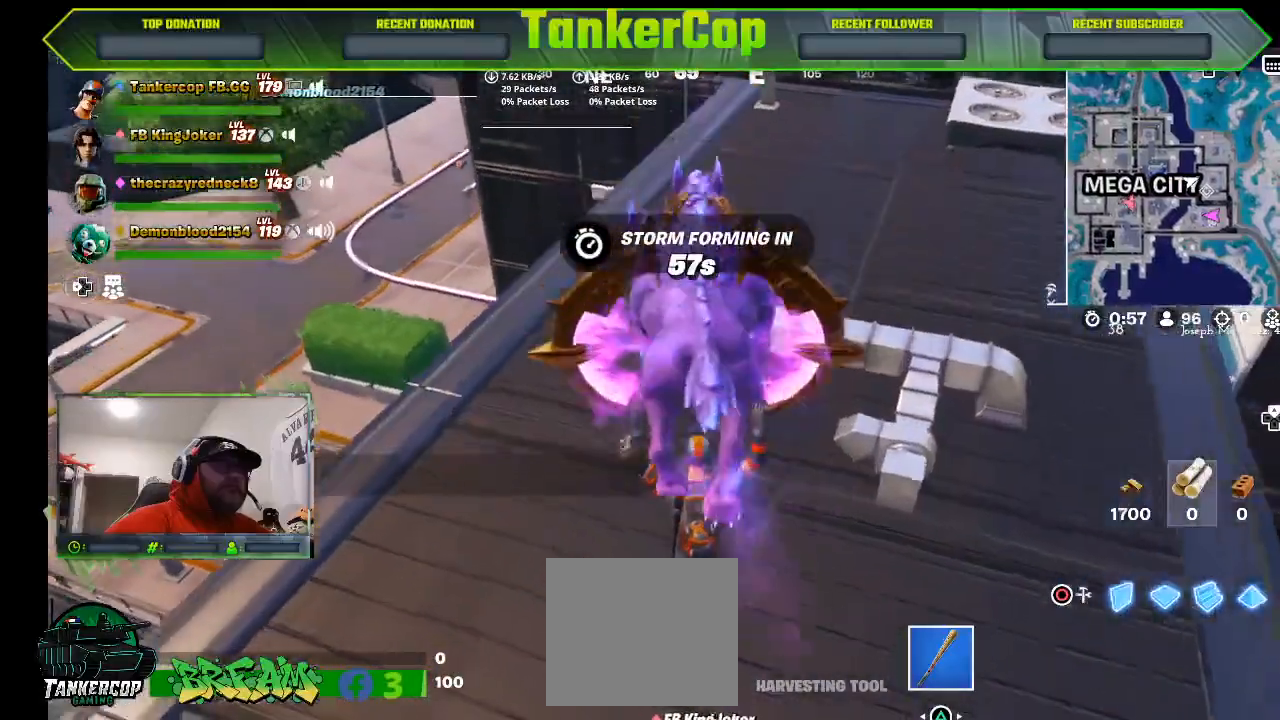
Gameplay with a controller (PlayStation layout); each line is a JSON object with the inputs held at the frame after it. "events" lists button and stick changes between this image and that frame as [ms after this image, input, new state], when the widget could be followed in between.
{"buttons": [], "left_stick": "up", "right_stick": "center", "events": [[200, "SQUARE", "down"], [233, "SQUARE", "up"], [300, "SQUARE", "down"], [467, "left_stick", "up"], [500, "SQUARE", "up"]]}
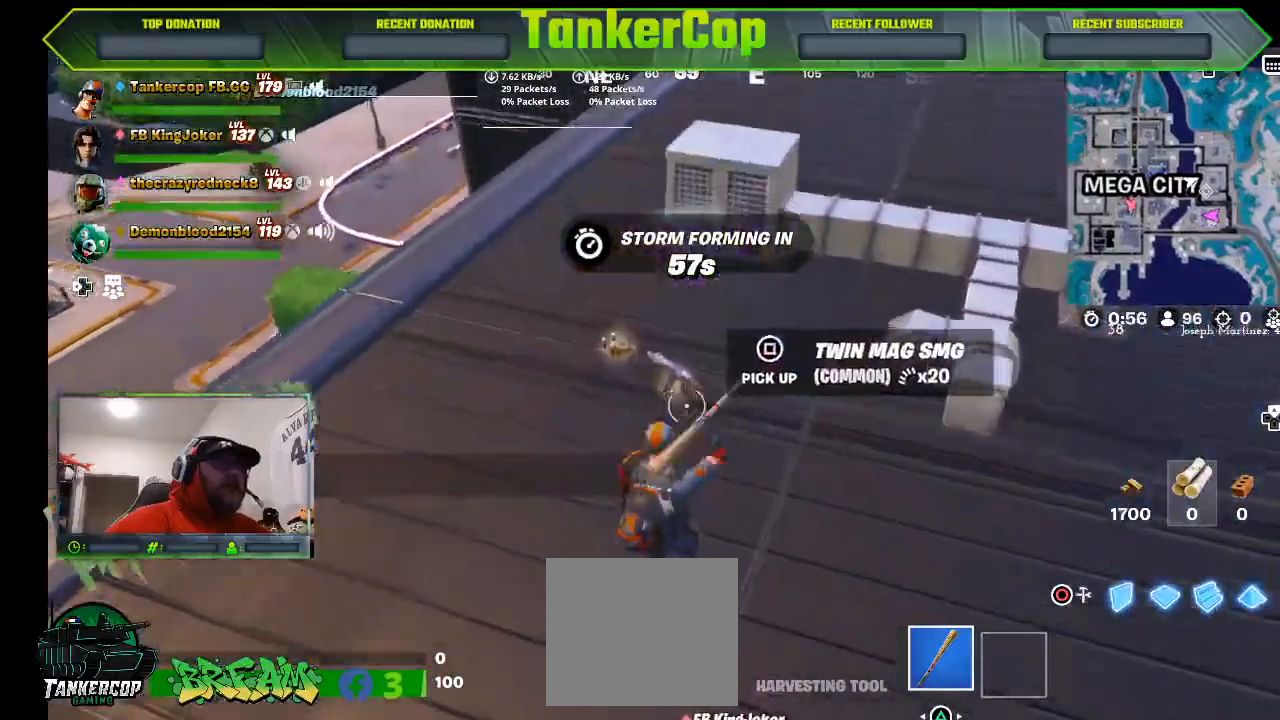
{"buttons": ["SQUARE"], "left_stick": "up", "right_stick": "center", "events": [[100, "SQUARE", "down"], [233, "SQUARE", "up"], [267, "SQUARE", "down"], [367, "SQUARE", "up"], [433, "SQUARE", "down"]]}
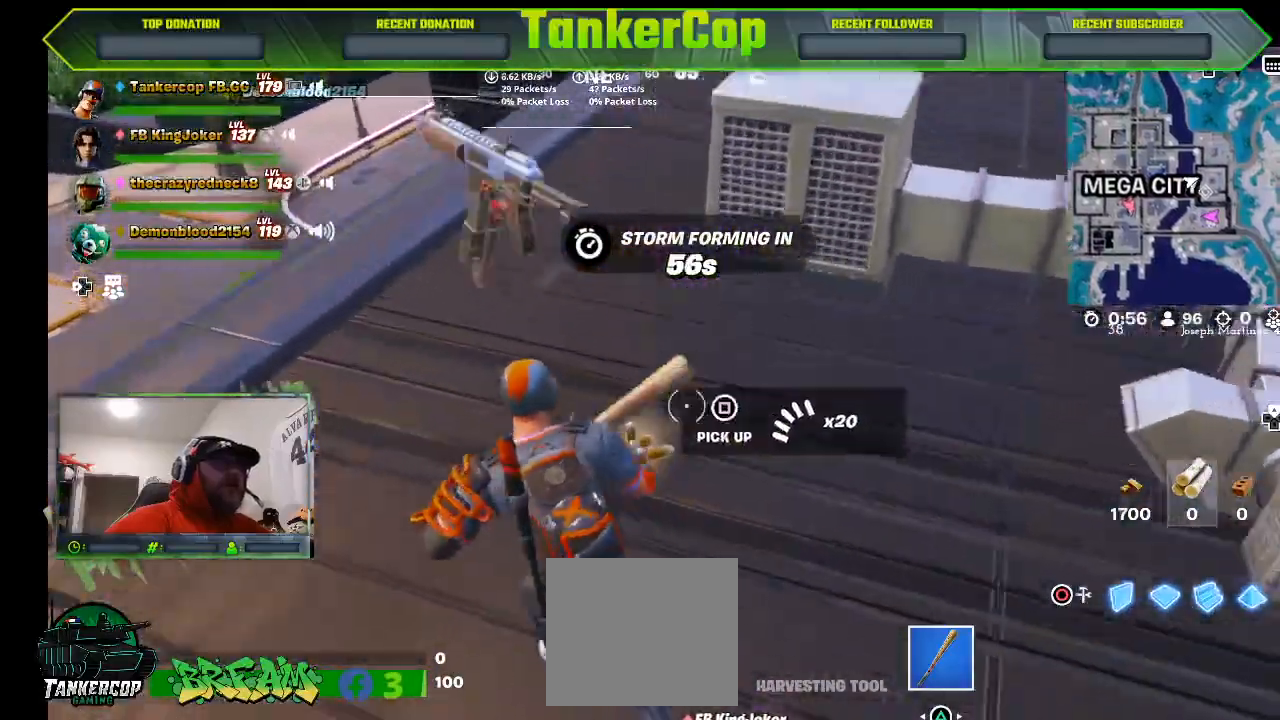
{"buttons": [], "left_stick": "right", "right_stick": "center", "events": [[133, "left_stick", "right"], [167, "SQUARE", "up"]]}
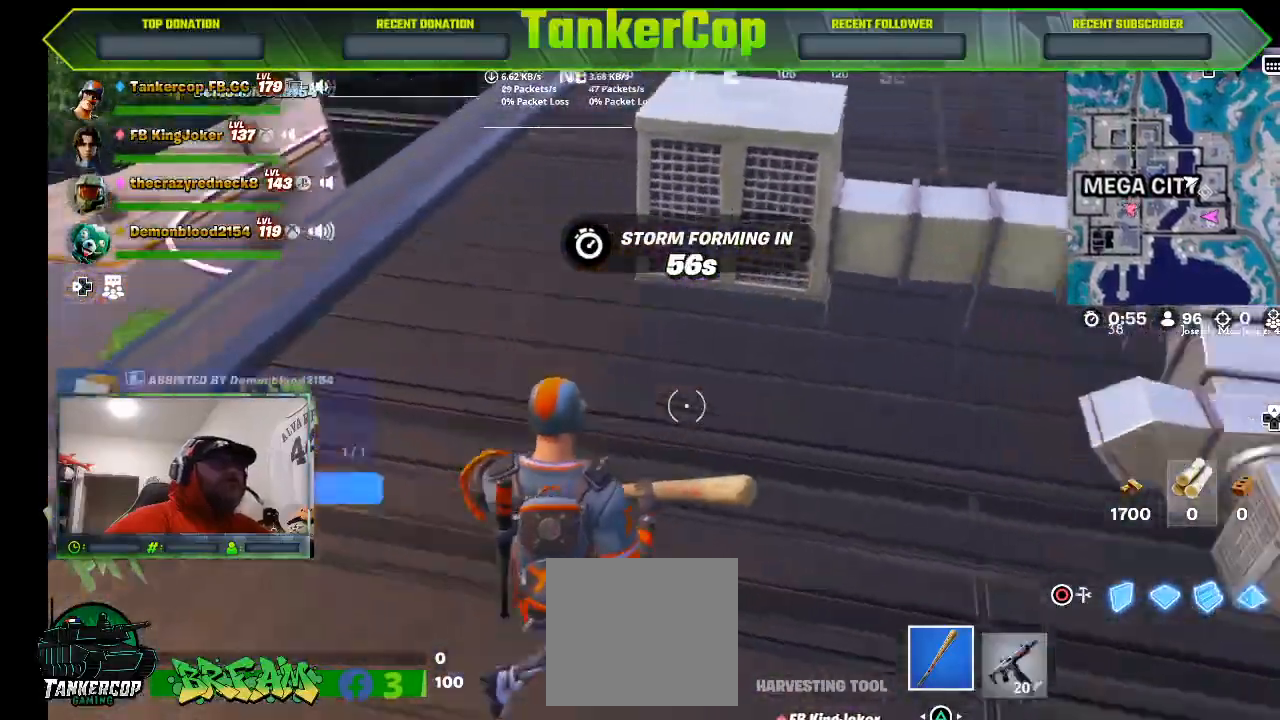
{"buttons": ["CROSS"], "left_stick": "up", "right_stick": "center", "events": [[33, "right_stick", "right"], [200, "right_stick", "center"], [267, "L3", "down"], [267, "left_stick", "up"], [367, "L3", "up"], [433, "CROSS", "down"]]}
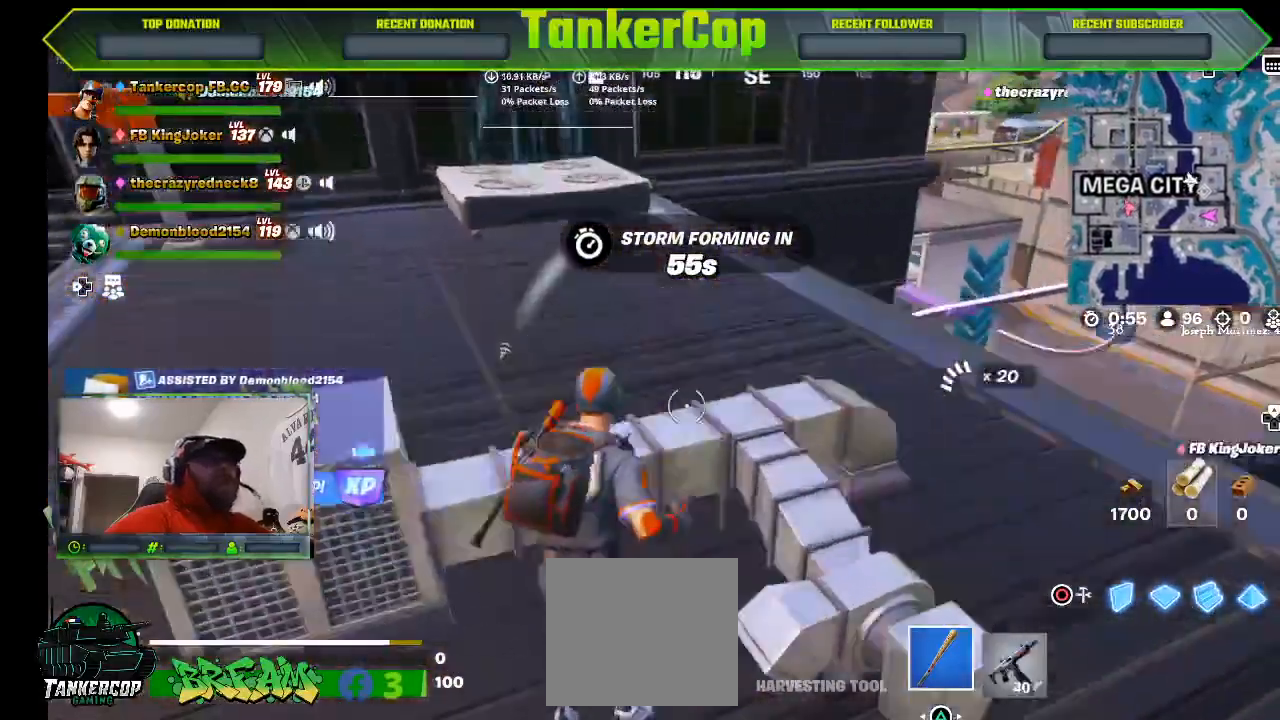
{"buttons": [], "left_stick": "up", "right_stick": "center", "events": [[67, "CROSS", "up"]]}
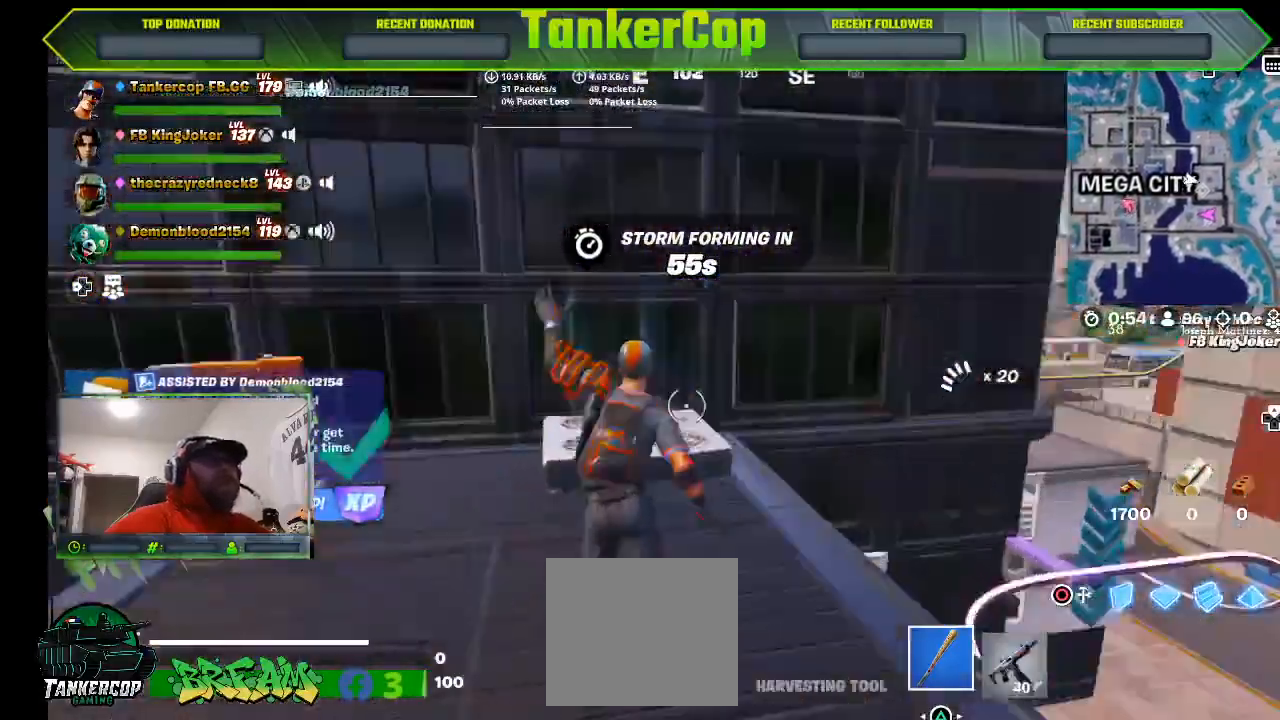
{"buttons": [], "left_stick": "up", "right_stick": "center", "events": [[233, "R1", "down"], [300, "R1", "up"]]}
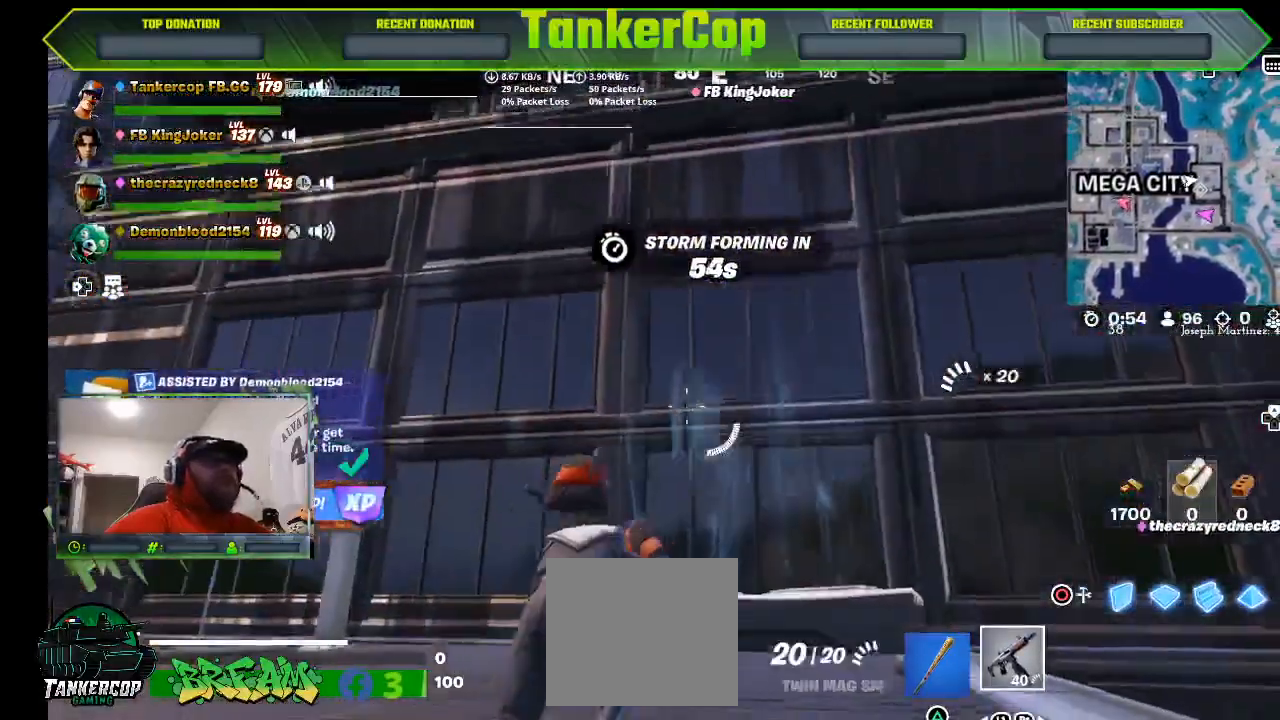
{"buttons": [], "left_stick": "center", "right_stick": "center", "events": [[100, "right_stick", "left"], [267, "CROSS", "down"], [367, "CROSS", "up"], [500, "left_stick", "center"], [500, "right_stick", "center"]]}
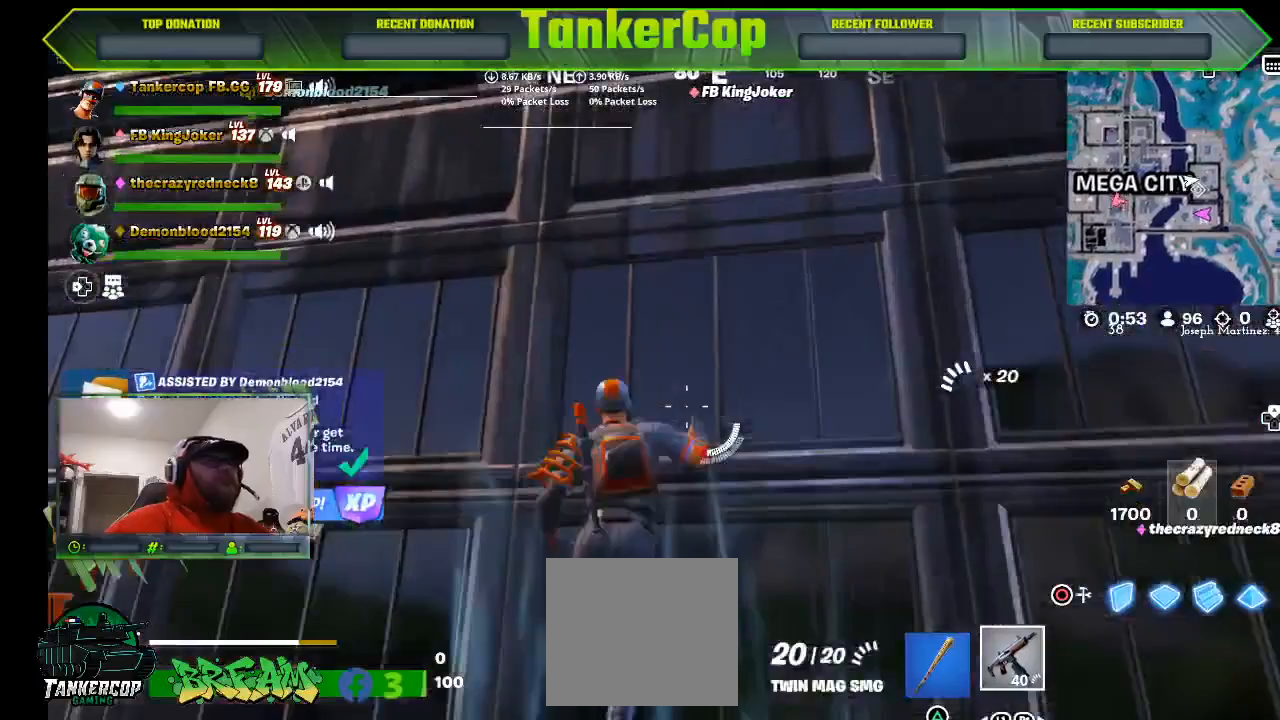
{"buttons": [], "left_stick": "up", "right_stick": "center", "events": [[33, "left_stick", "right"], [133, "left_stick", "up-right"], [267, "left_stick", "up"]]}
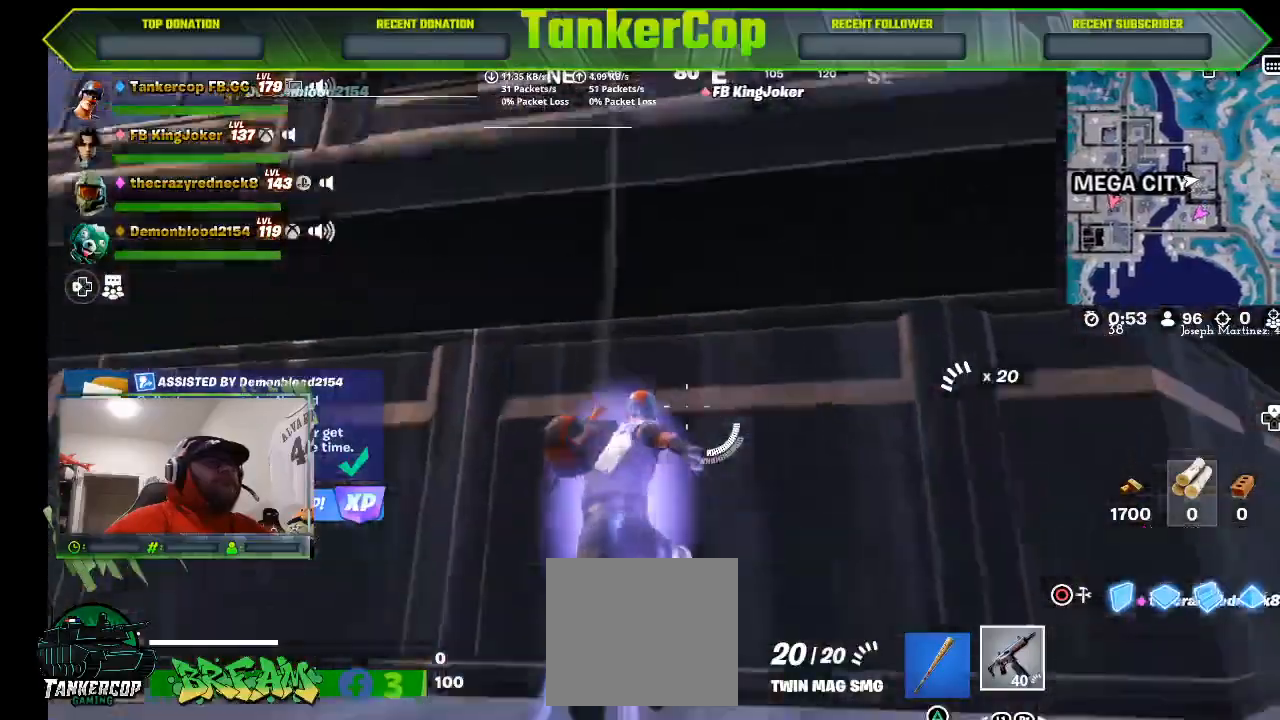
{"buttons": [], "left_stick": "up-right", "right_stick": "down-right", "events": [[33, "right_stick", "down-right"], [433, "left_stick", "up-right"]]}
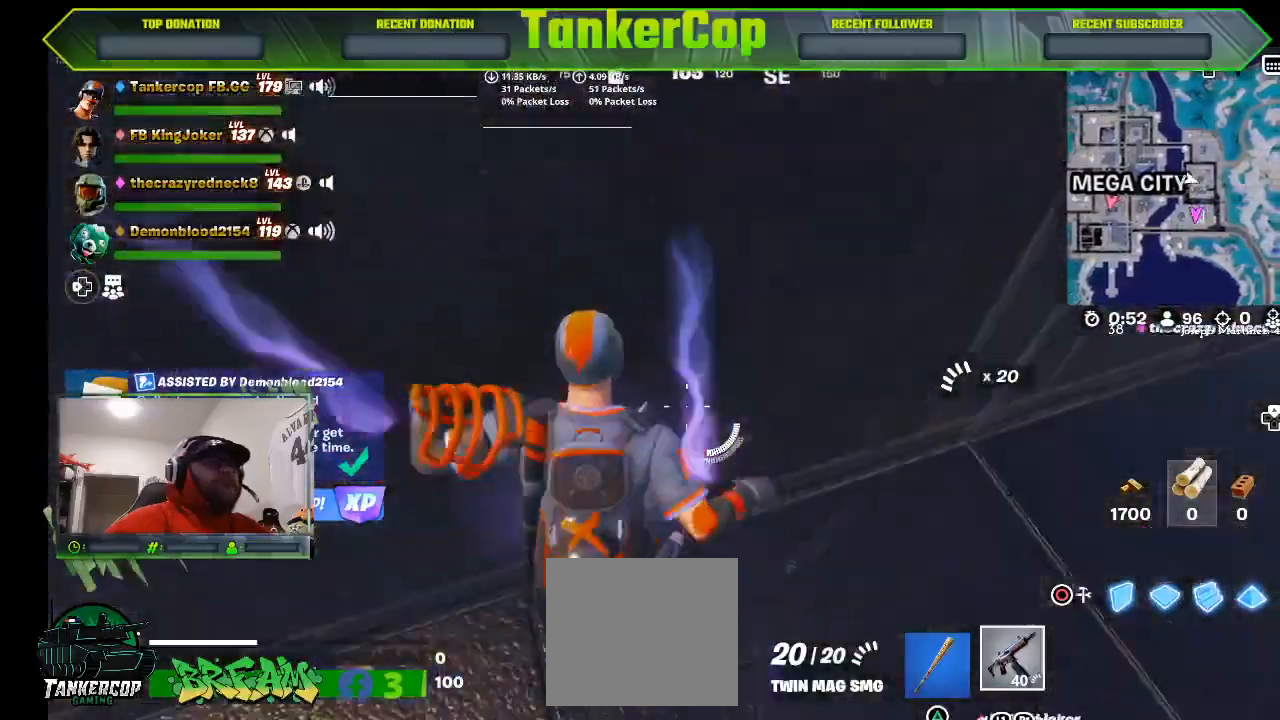
{"buttons": [], "left_stick": "up-right", "right_stick": "right", "events": [[200, "right_stick", "right"]]}
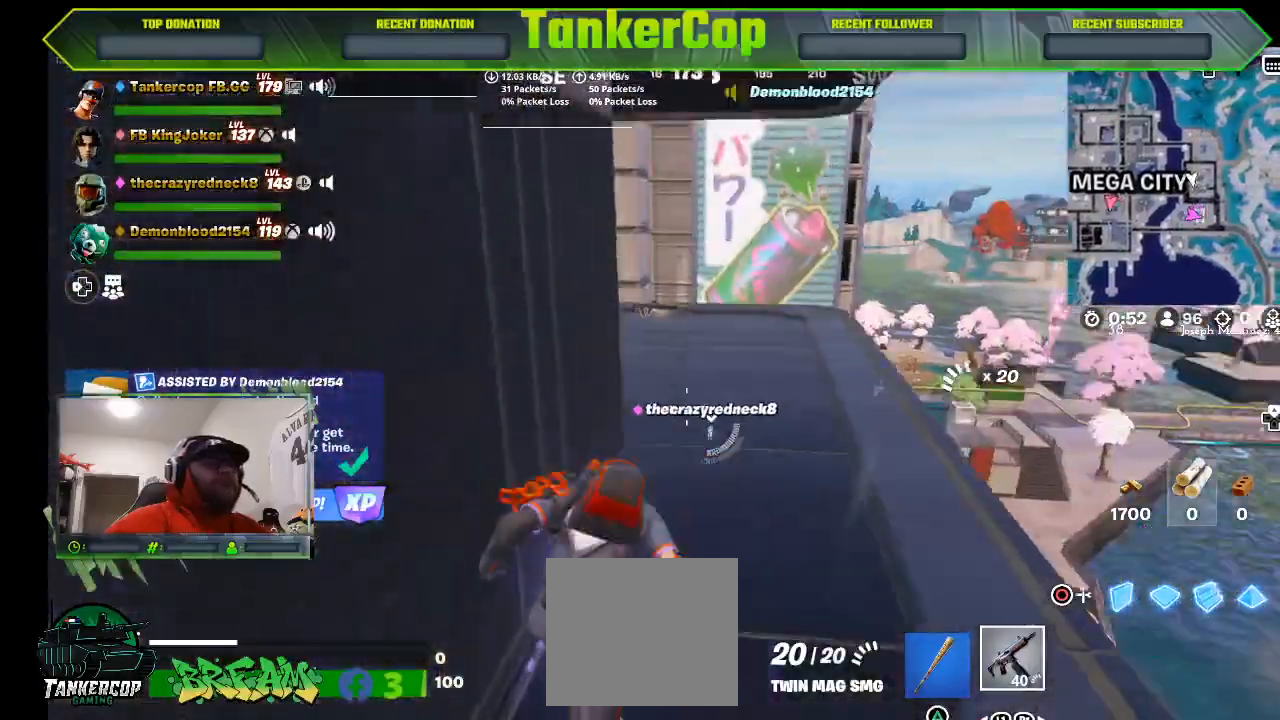
{"buttons": [], "left_stick": "up-right", "right_stick": "center", "events": [[133, "right_stick", "center"], [267, "right_stick", "right"], [333, "right_stick", "center"]]}
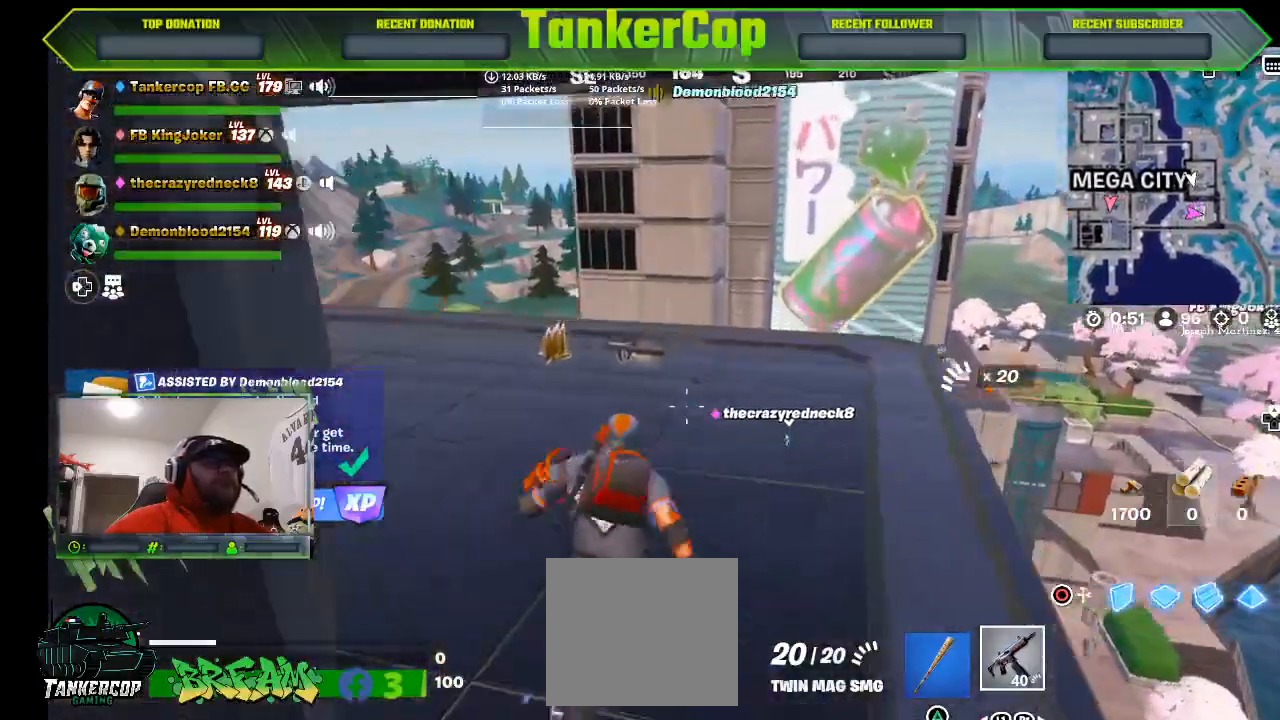
{"buttons": ["SQUARE"], "left_stick": "up-left", "right_stick": "left", "events": [[167, "right_stick", "left"], [200, "left_stick", "up"], [333, "SQUARE", "down"], [367, "left_stick", "up-left"], [400, "SQUARE", "up"], [467, "SQUARE", "down"]]}
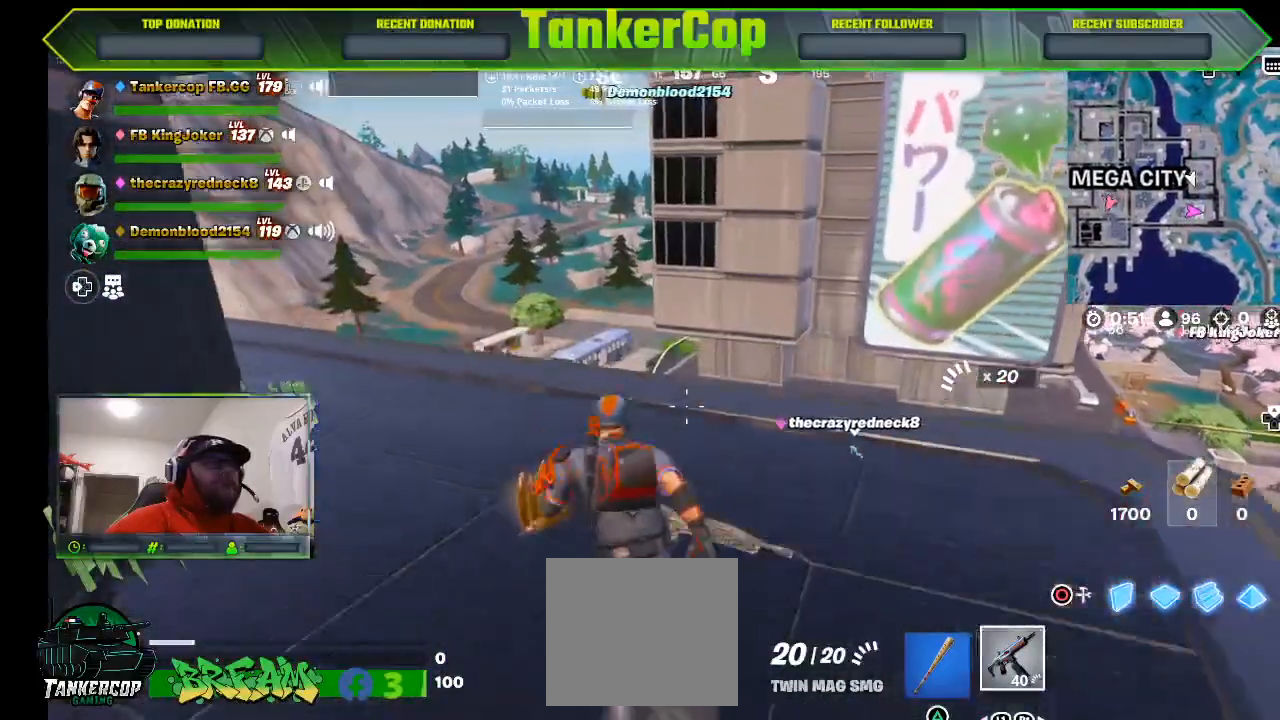
{"buttons": [], "left_stick": "up-left", "right_stick": "left", "events": [[33, "SQUARE", "up"], [33, "left_stick", "left"], [67, "SQUARE", "down"], [133, "SQUARE", "up"], [233, "SQUARE", "down"], [300, "SQUARE", "up"], [400, "left_stick", "up-left"]]}
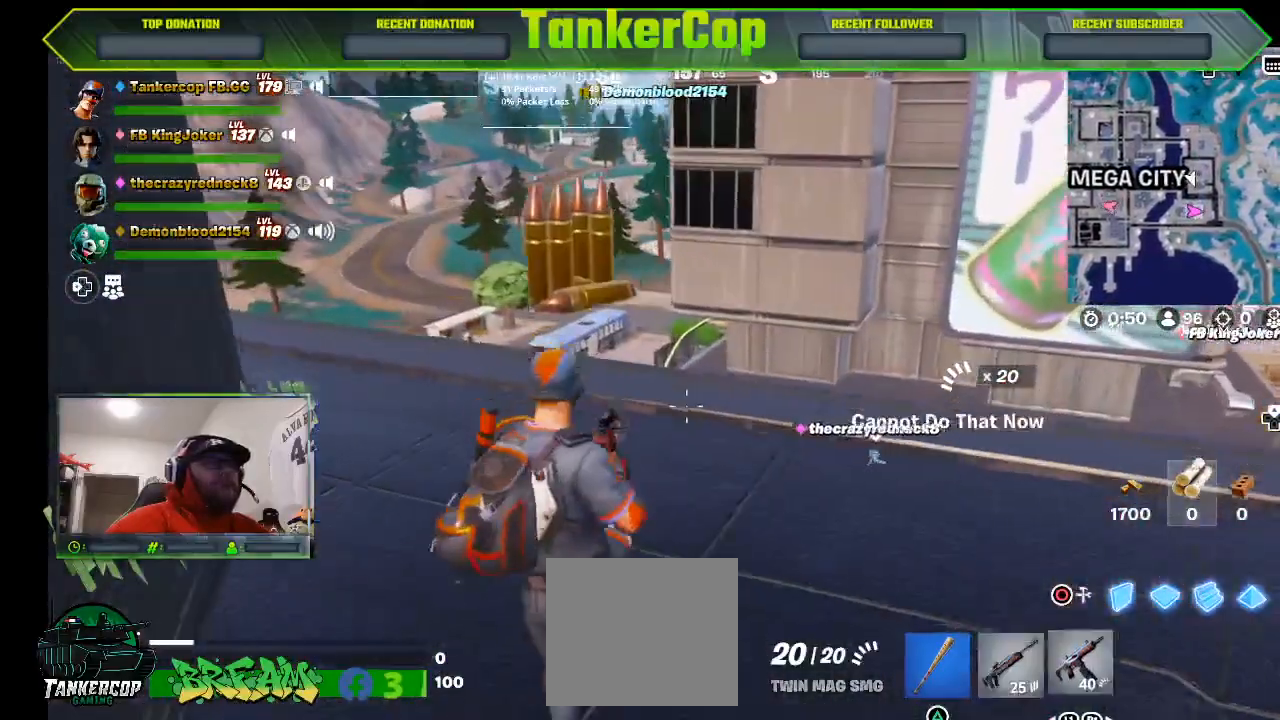
{"buttons": [], "left_stick": "up-left", "right_stick": "left", "events": []}
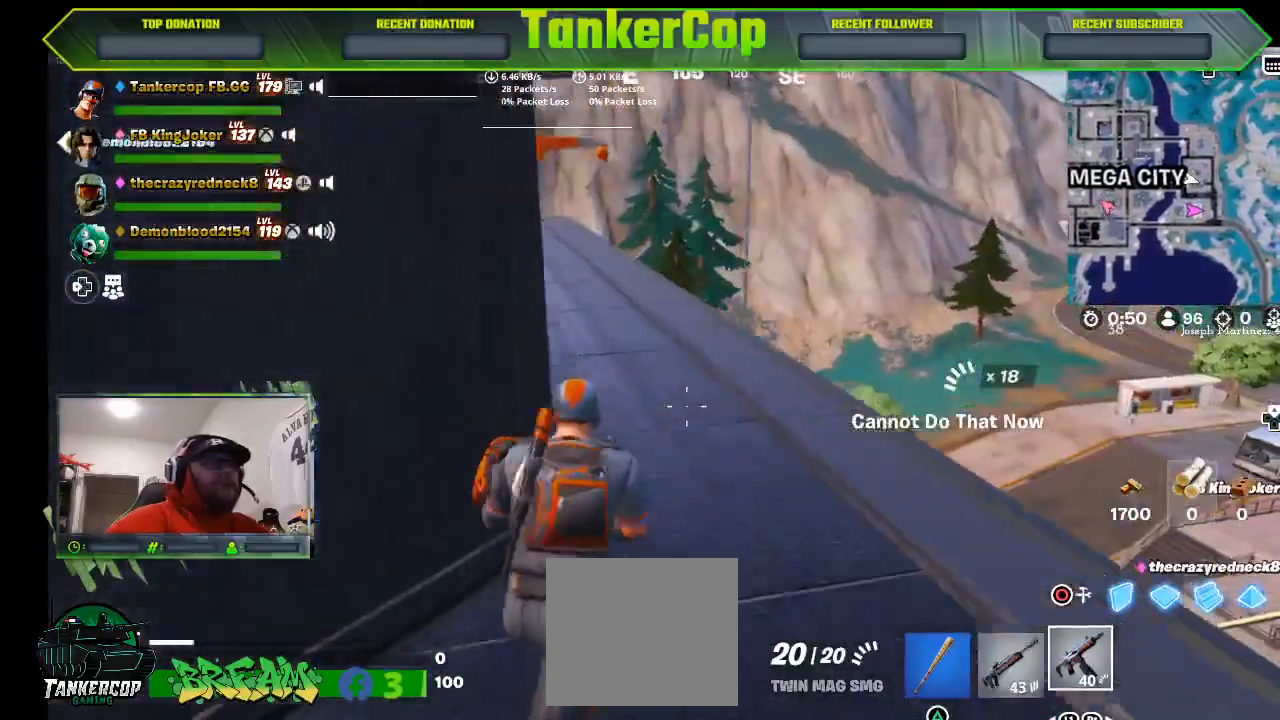
{"buttons": [], "left_stick": "up", "right_stick": "left", "events": [[33, "left_stick", "up"], [67, "L3", "down"], [267, "L3", "up"]]}
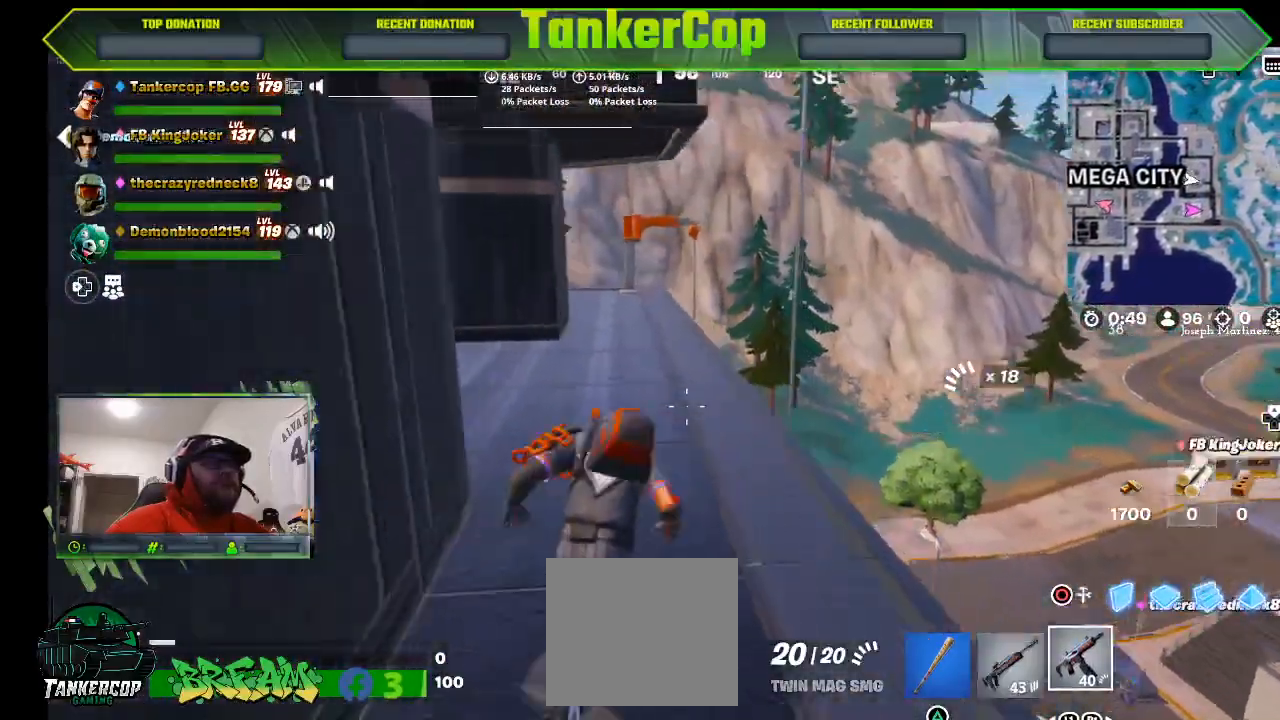
{"buttons": [], "left_stick": "up", "right_stick": "left", "events": []}
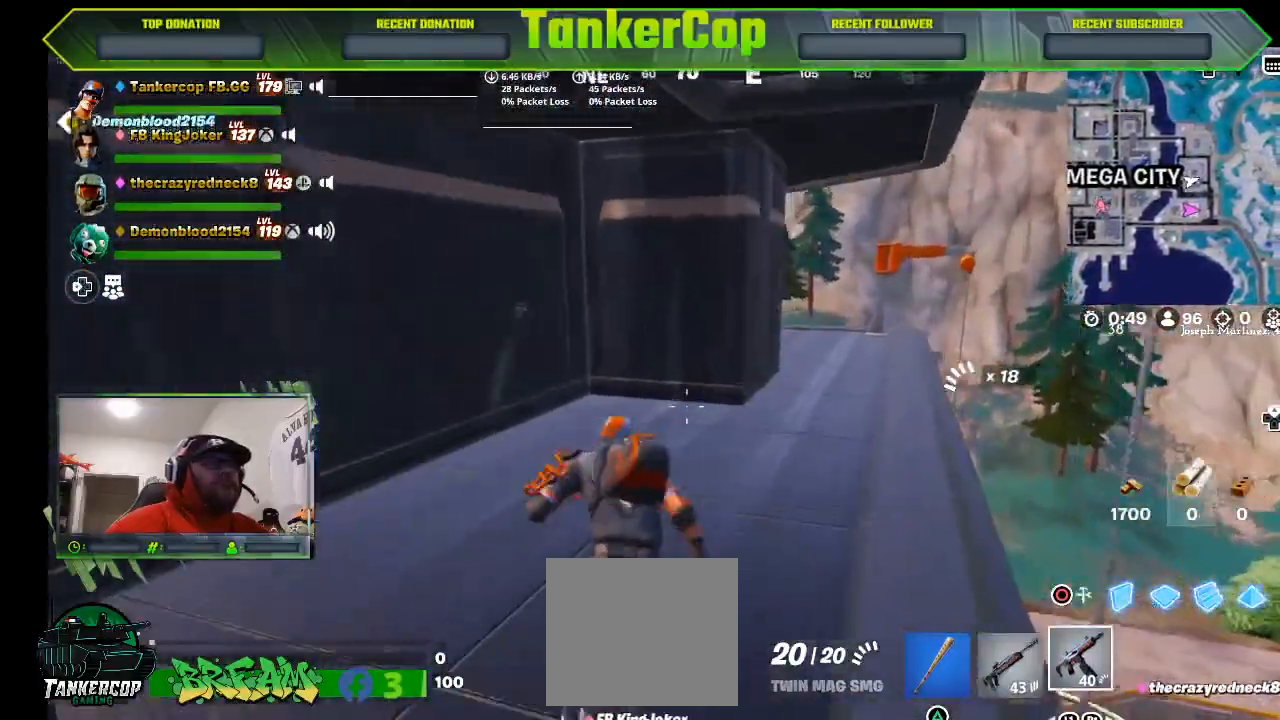
{"buttons": [], "left_stick": "up", "right_stick": "down-left", "events": [[200, "right_stick", "down-left"]]}
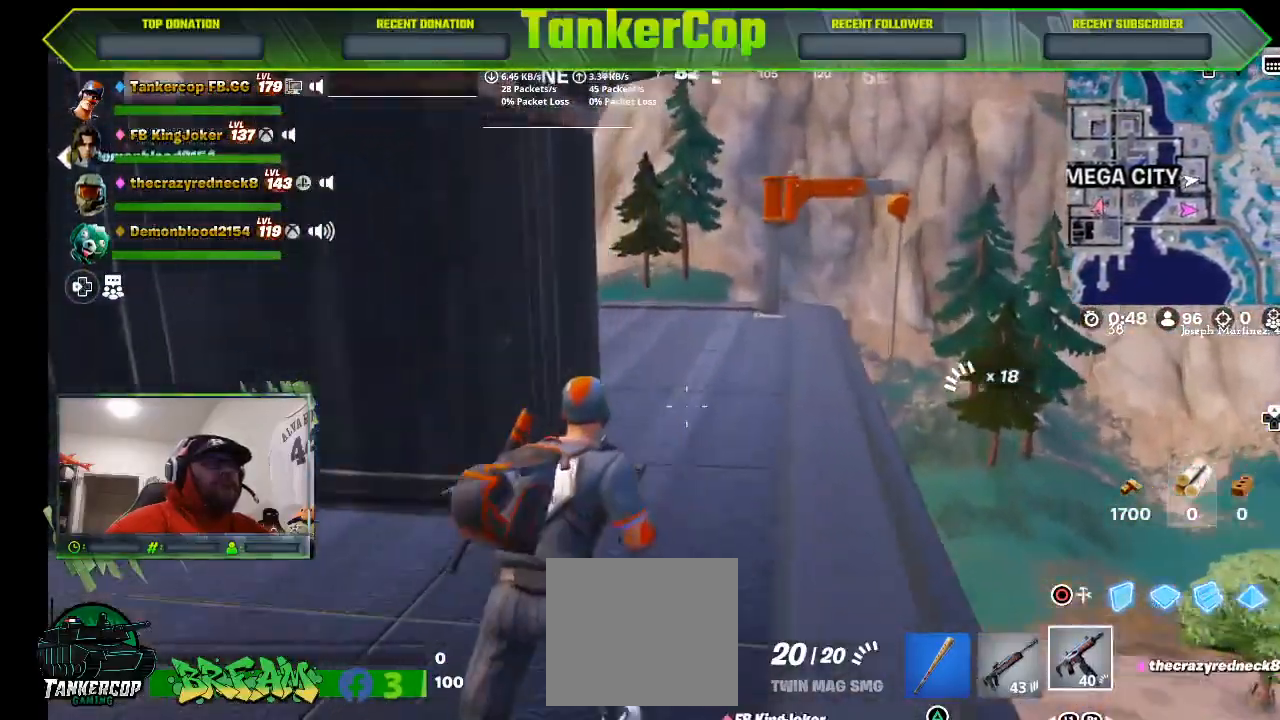
{"buttons": [], "left_stick": "up", "right_stick": "left", "events": [[167, "right_stick", "center"], [333, "right_stick", "left"]]}
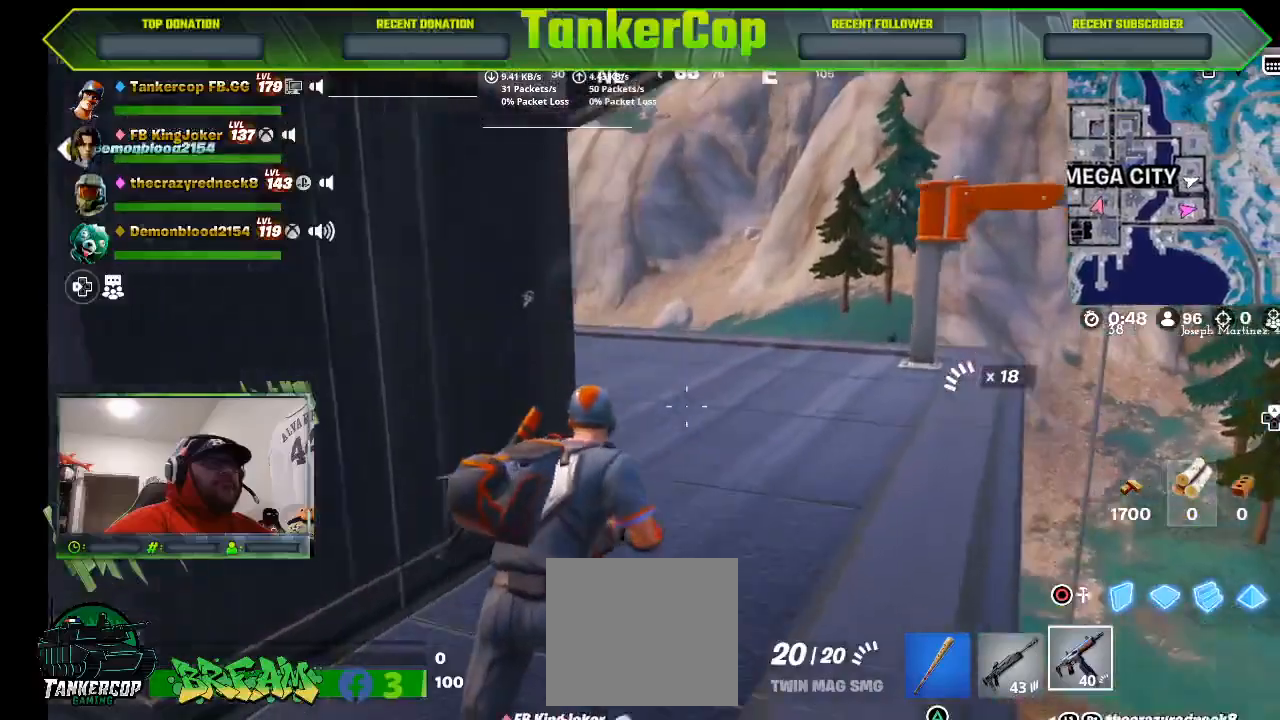
{"buttons": [], "left_stick": "up", "right_stick": "left", "events": []}
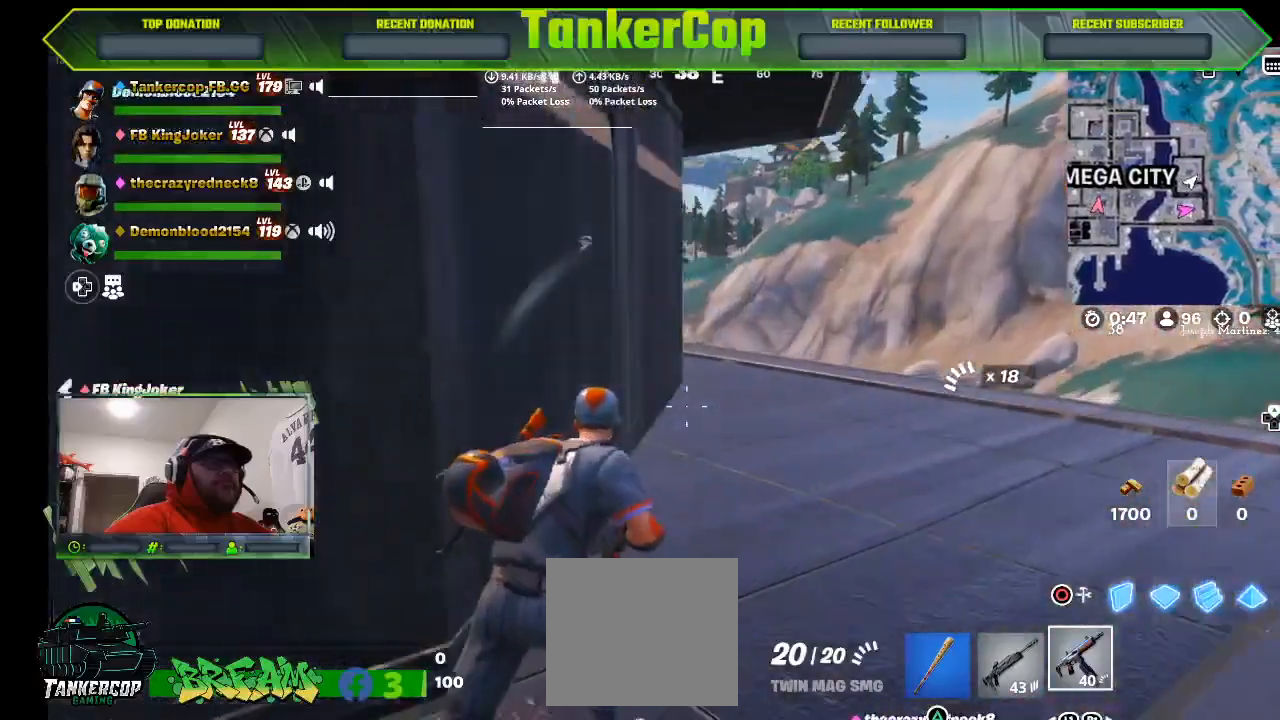
{"buttons": [], "left_stick": "up-right", "right_stick": "left", "events": [[33, "left_stick", "up-right"]]}
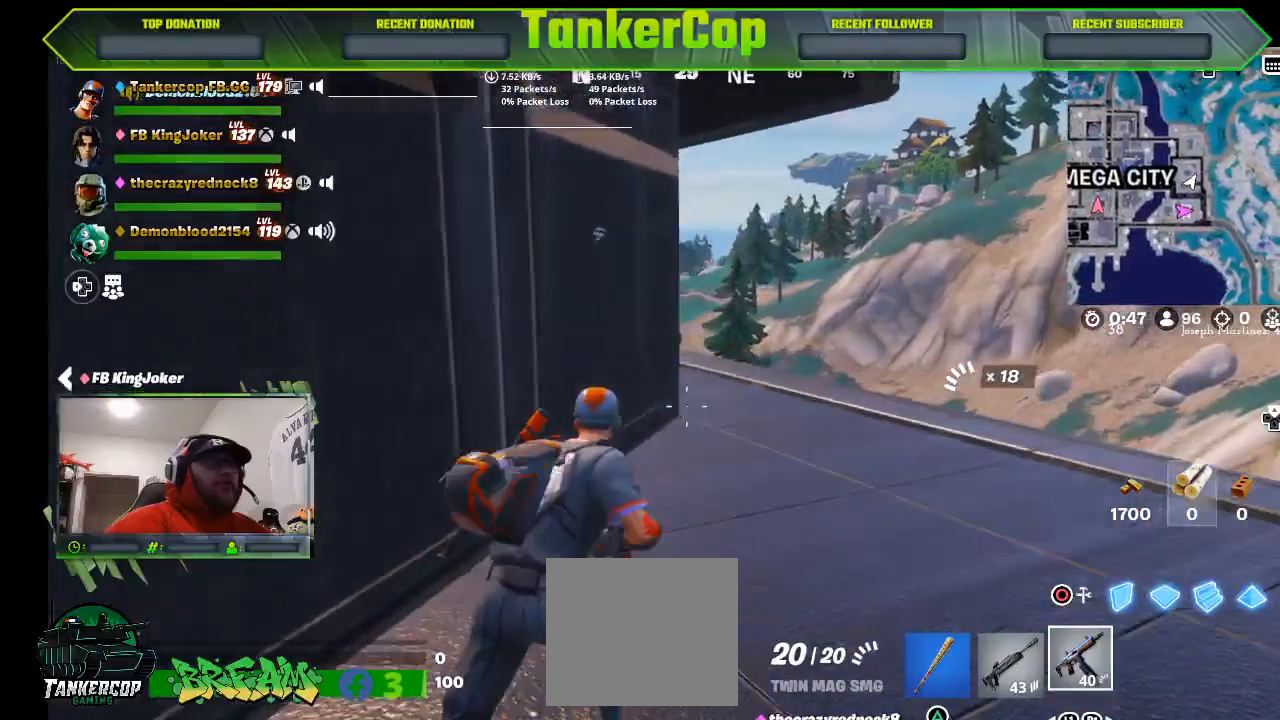
{"buttons": [], "left_stick": "up-right", "right_stick": "left", "events": []}
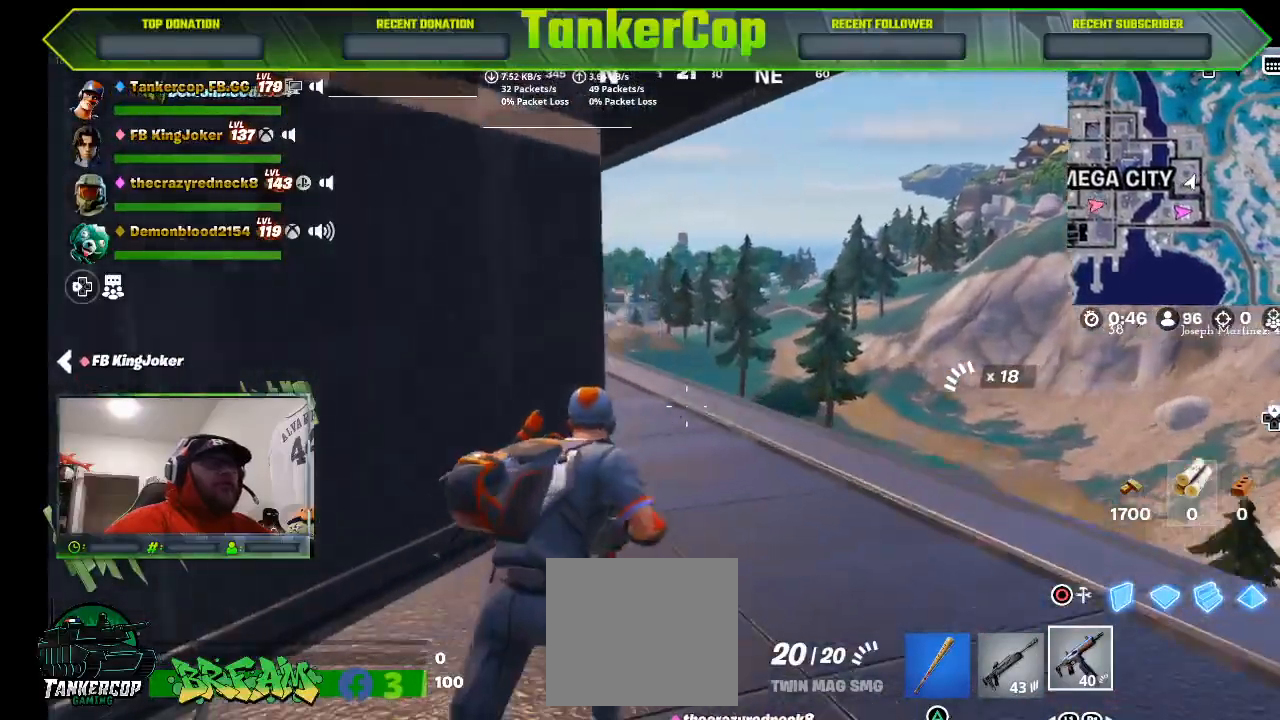
{"buttons": [], "left_stick": "up-right", "right_stick": "left", "events": []}
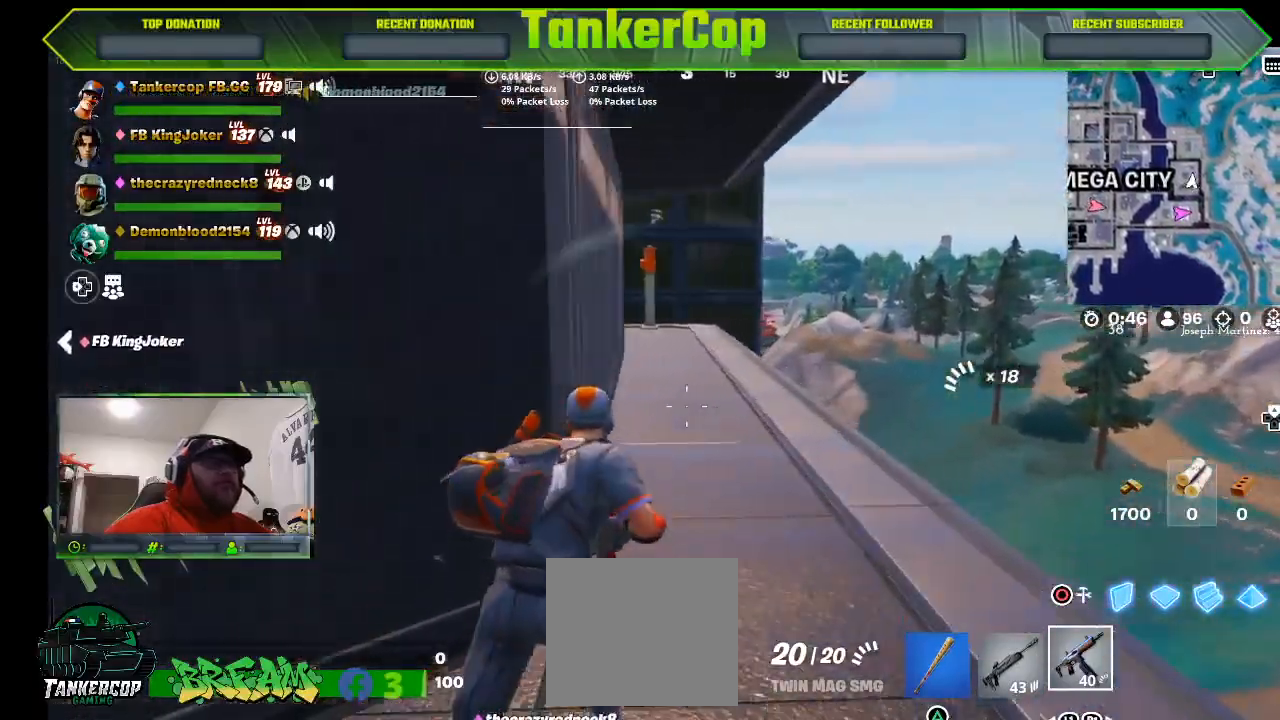
{"buttons": [], "left_stick": "up-right", "right_stick": "center", "events": [[33, "L3", "down"], [400, "L3", "up"], [500, "right_stick", "center"]]}
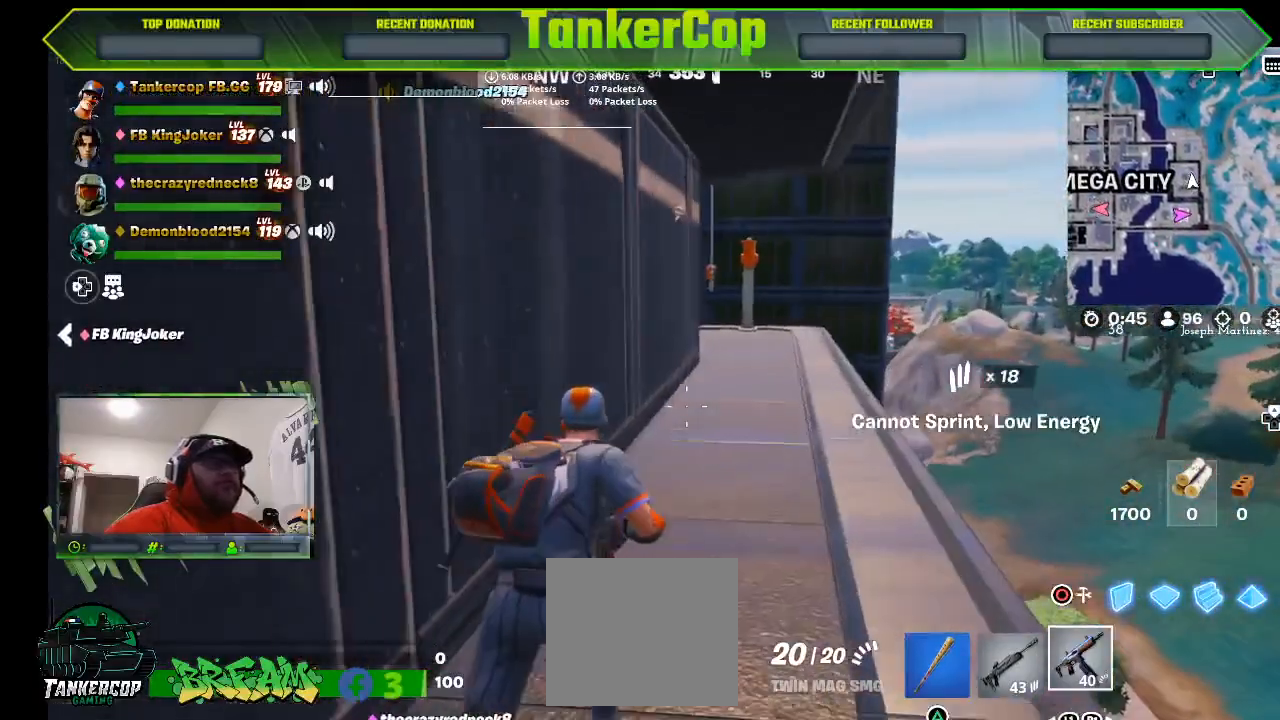
{"buttons": [], "left_stick": "up", "right_stick": "center", "events": [[400, "left_stick", "up"]]}
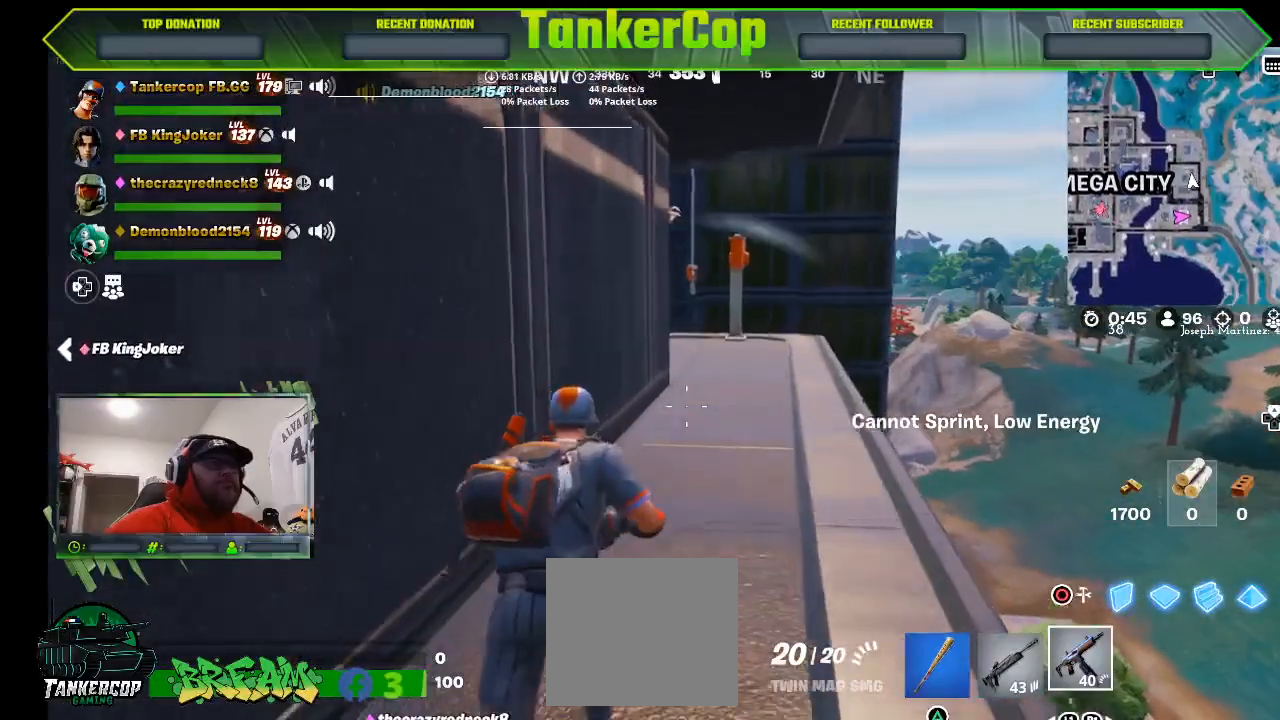
{"buttons": [], "left_stick": "up-right", "right_stick": "center", "events": [[33, "L3", "down"], [267, "L3", "up"], [267, "left_stick", "up-right"]]}
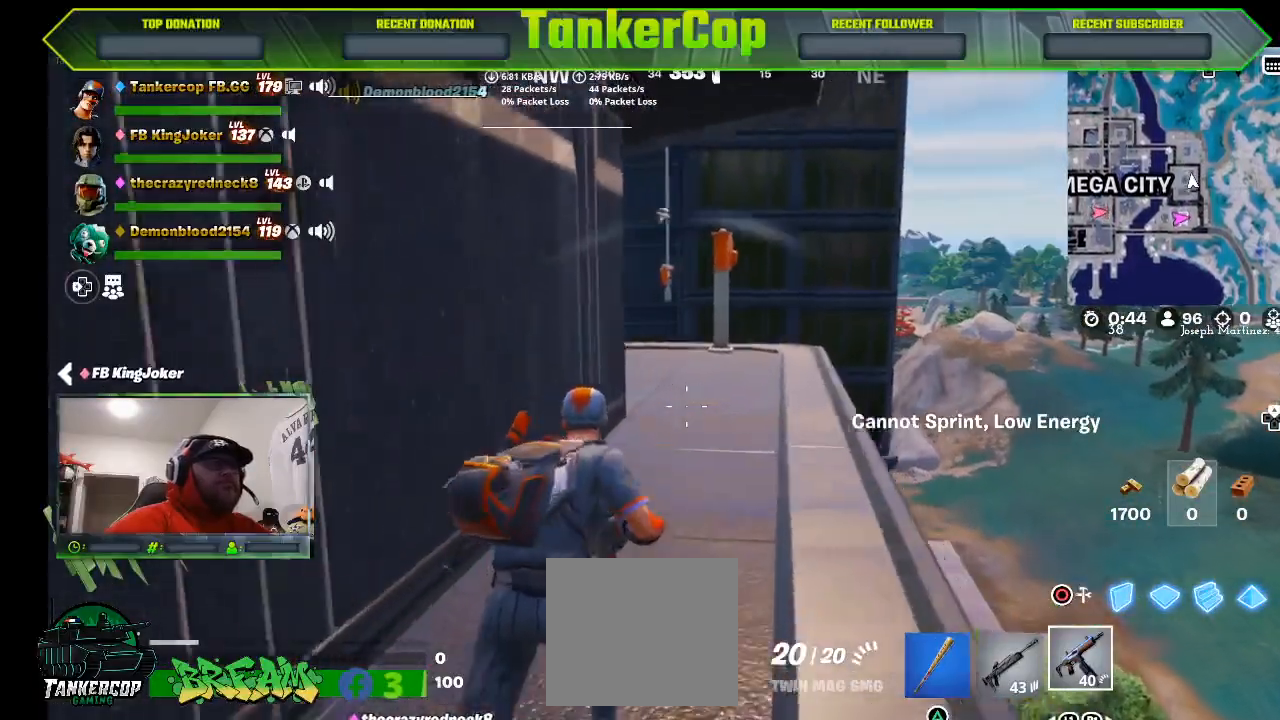
{"buttons": [], "left_stick": "up-right", "right_stick": "center", "events": []}
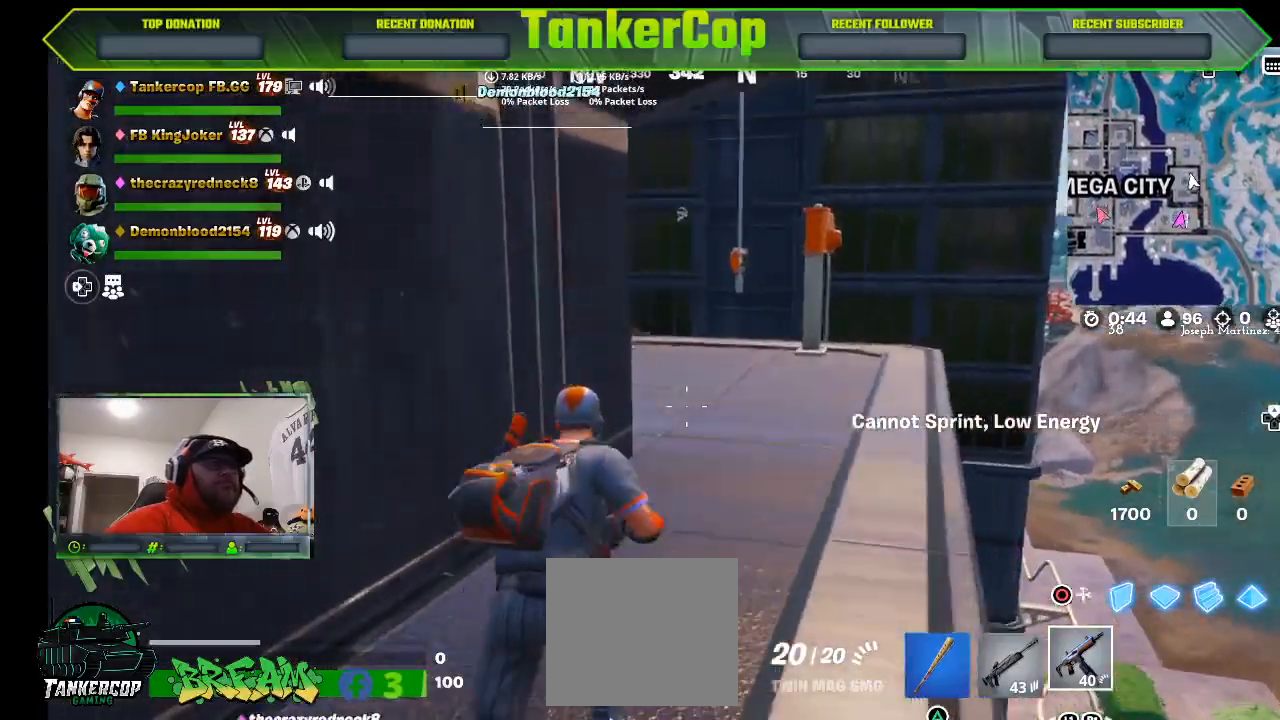
{"buttons": [], "left_stick": "up-right", "right_stick": "center", "events": []}
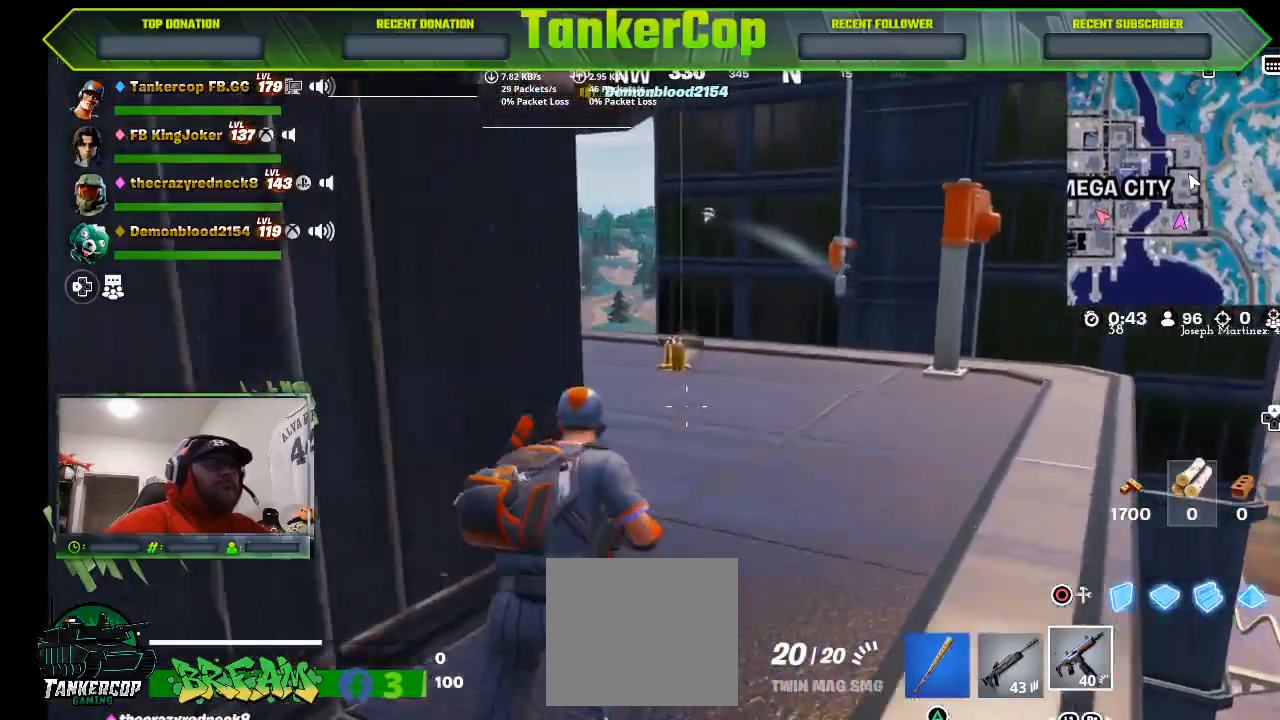
{"buttons": [], "left_stick": "up-right", "right_stick": "center", "events": []}
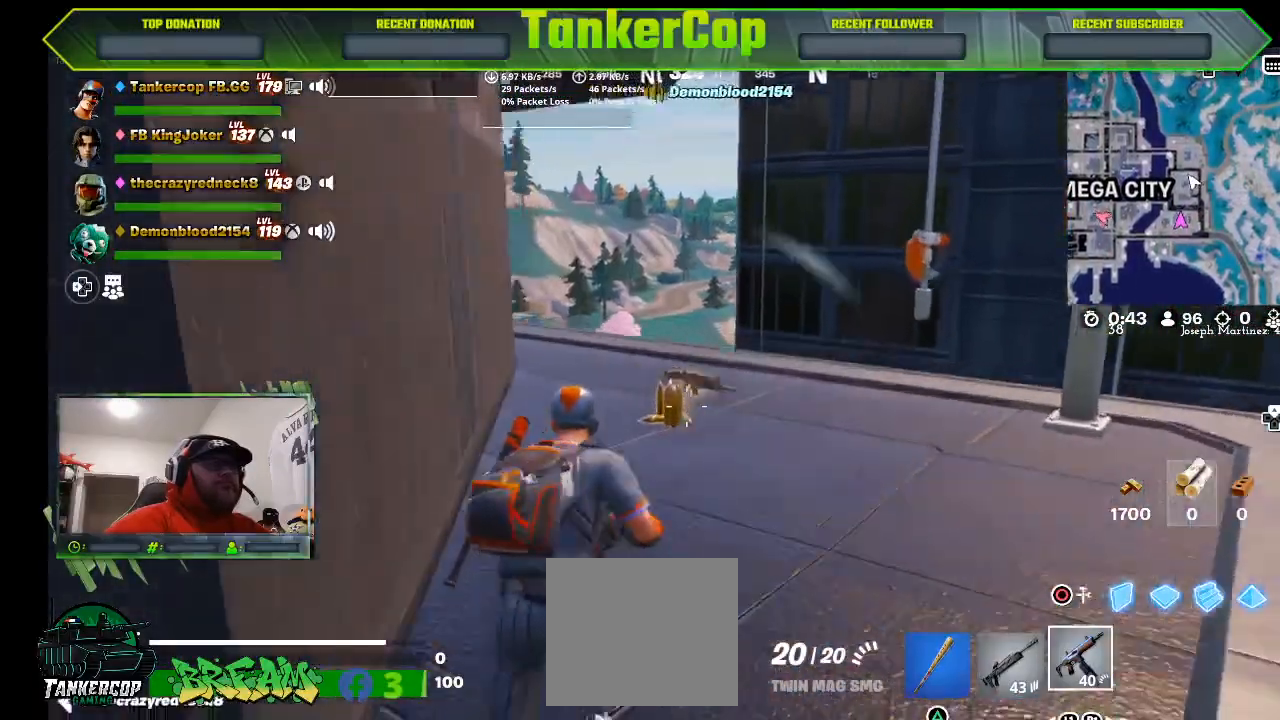
{"buttons": ["SQUARE"], "left_stick": "up", "right_stick": "left", "events": [[167, "right_stick", "left"], [433, "SQUARE", "down"], [500, "left_stick", "up"]]}
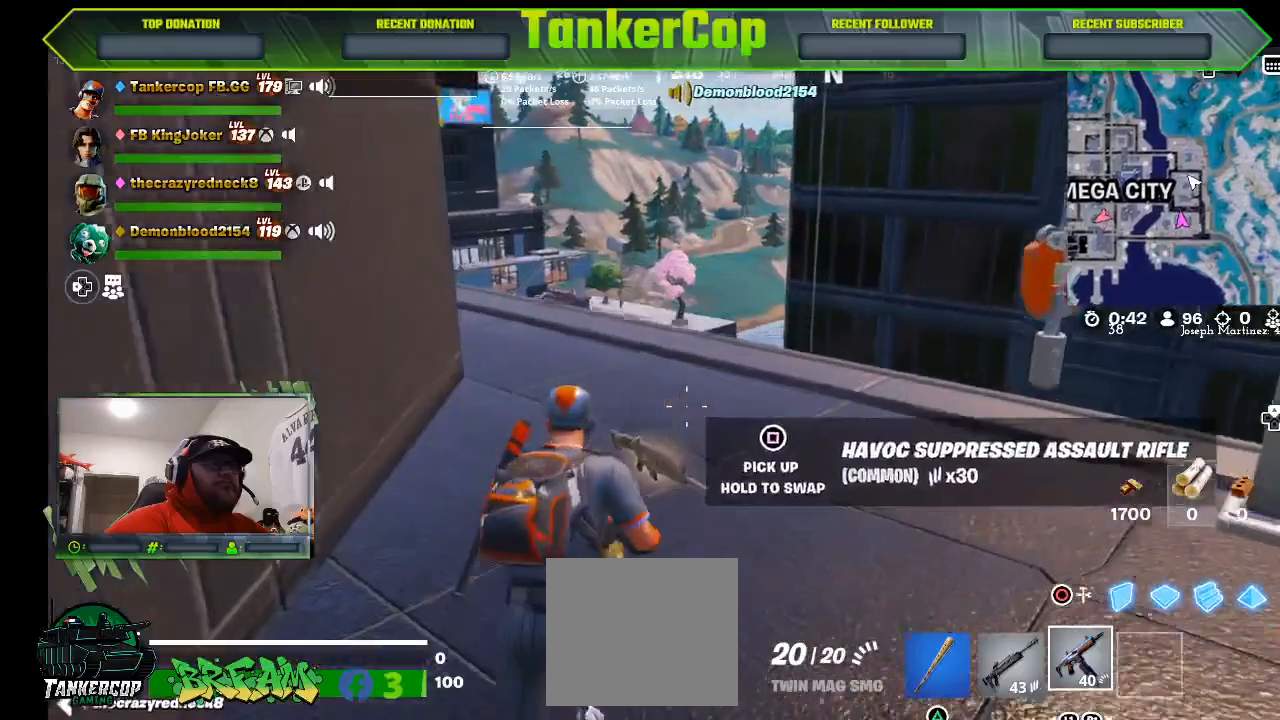
{"buttons": [], "left_stick": "up-left", "right_stick": "left", "events": [[33, "SQUARE", "up"], [67, "SQUARE", "down"], [200, "SQUARE", "up"], [300, "left_stick", "up-left"]]}